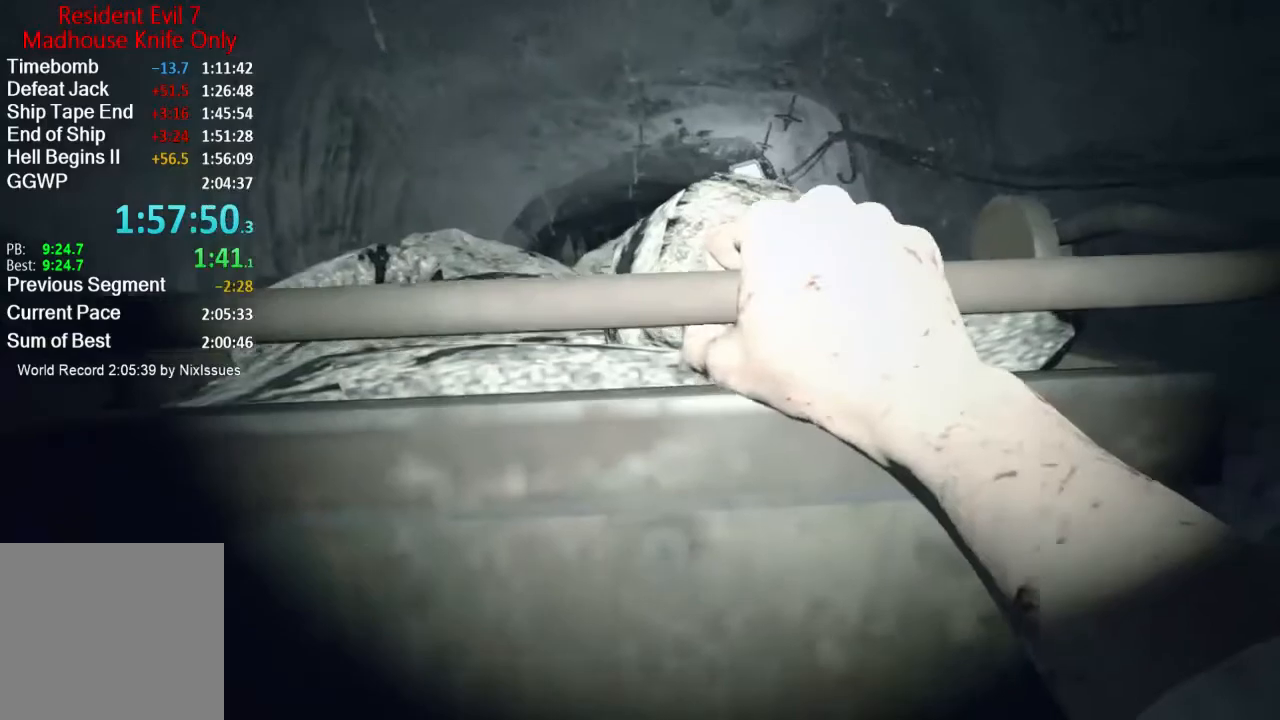
Gameplay with a controller (Xbox layout); each line is a JSON object with the inputs held at the frame after it. "events" lists button and stick changes between this image and that frame as [ms after this image, input, new state], when the widget could be followed in between.
{"buttons": [], "left_stick": "up", "right_stick": "center", "events": [[200, "left_stick", "up"]]}
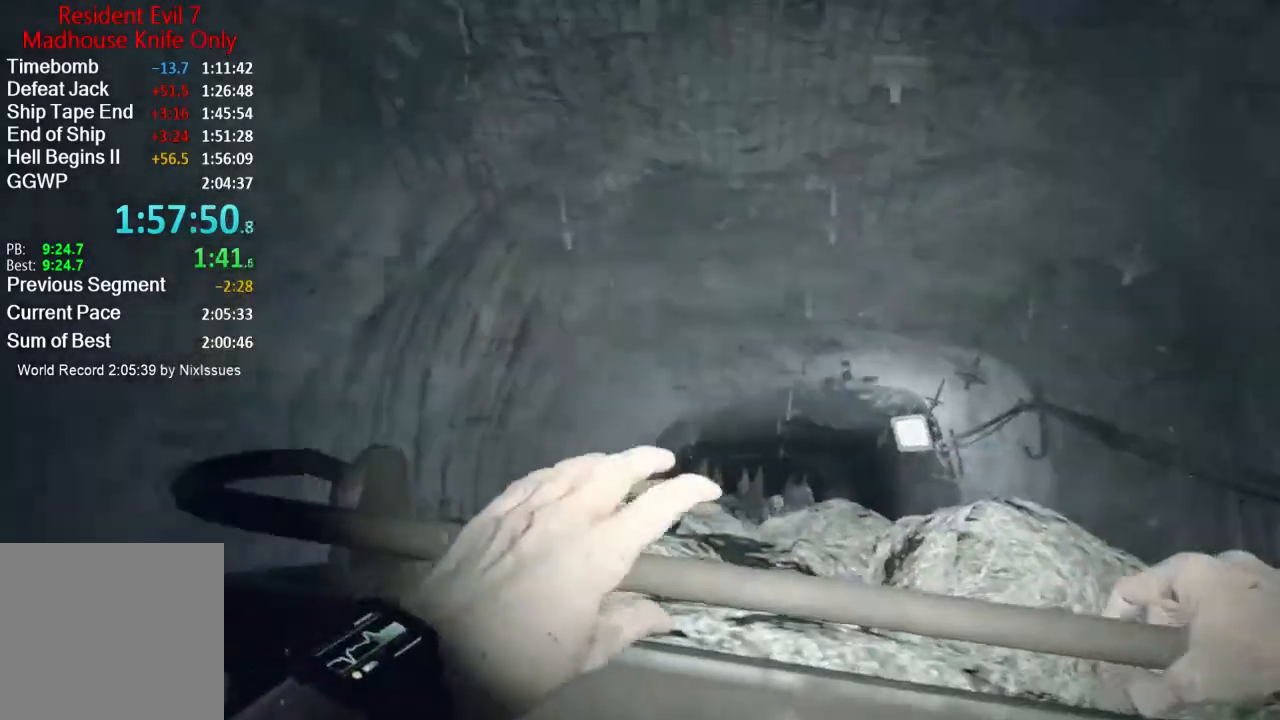
{"buttons": [], "left_stick": "up", "right_stick": "center", "events": []}
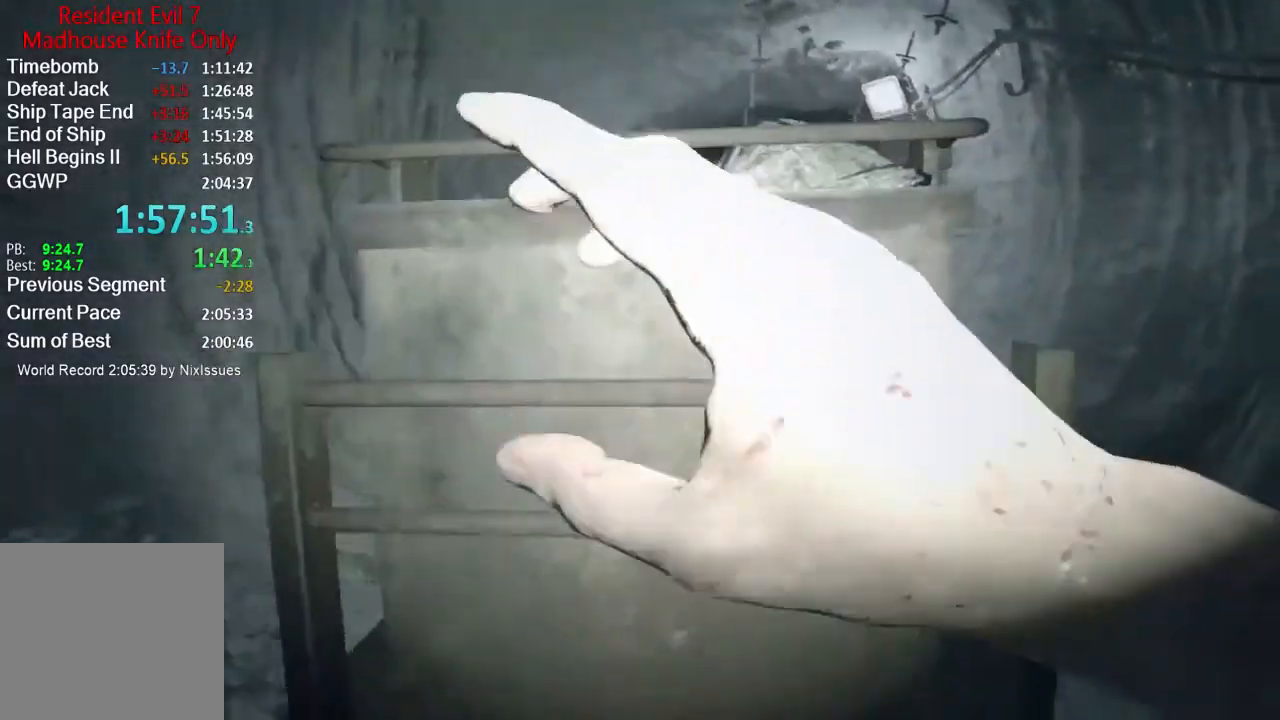
{"buttons": [], "left_stick": "up", "right_stick": "center", "events": []}
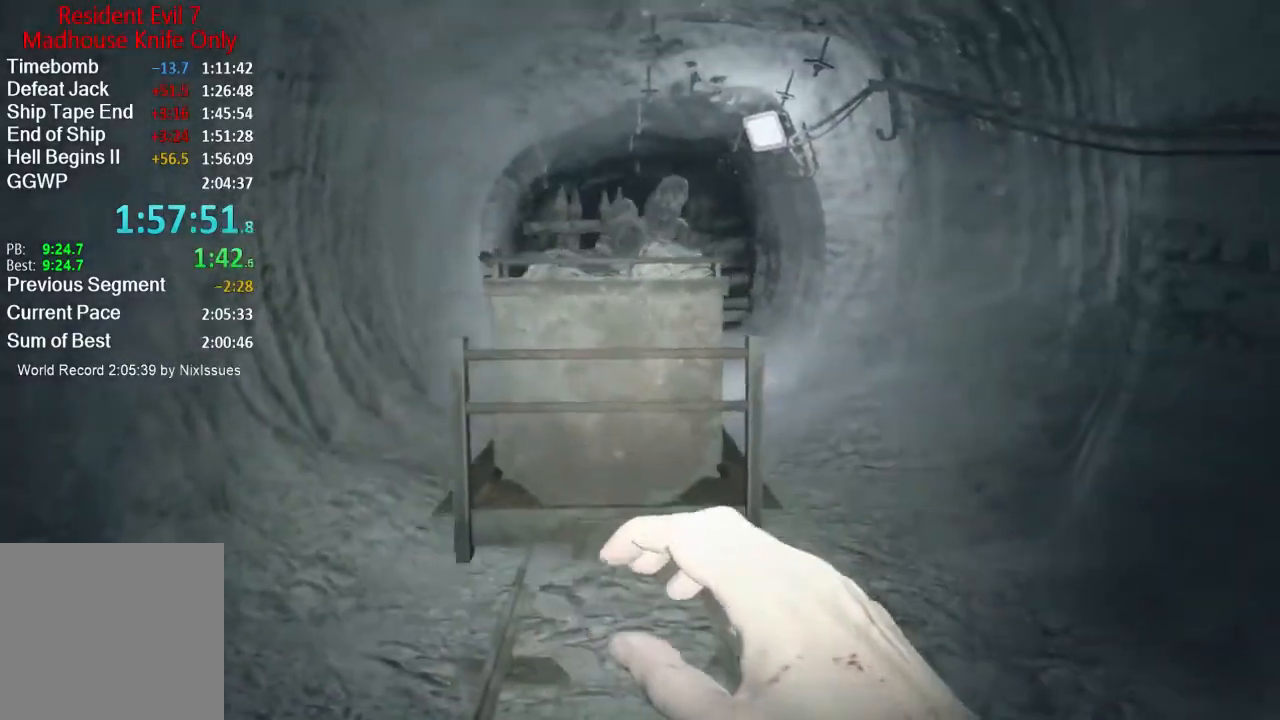
{"buttons": [], "left_stick": "up", "right_stick": "center", "events": []}
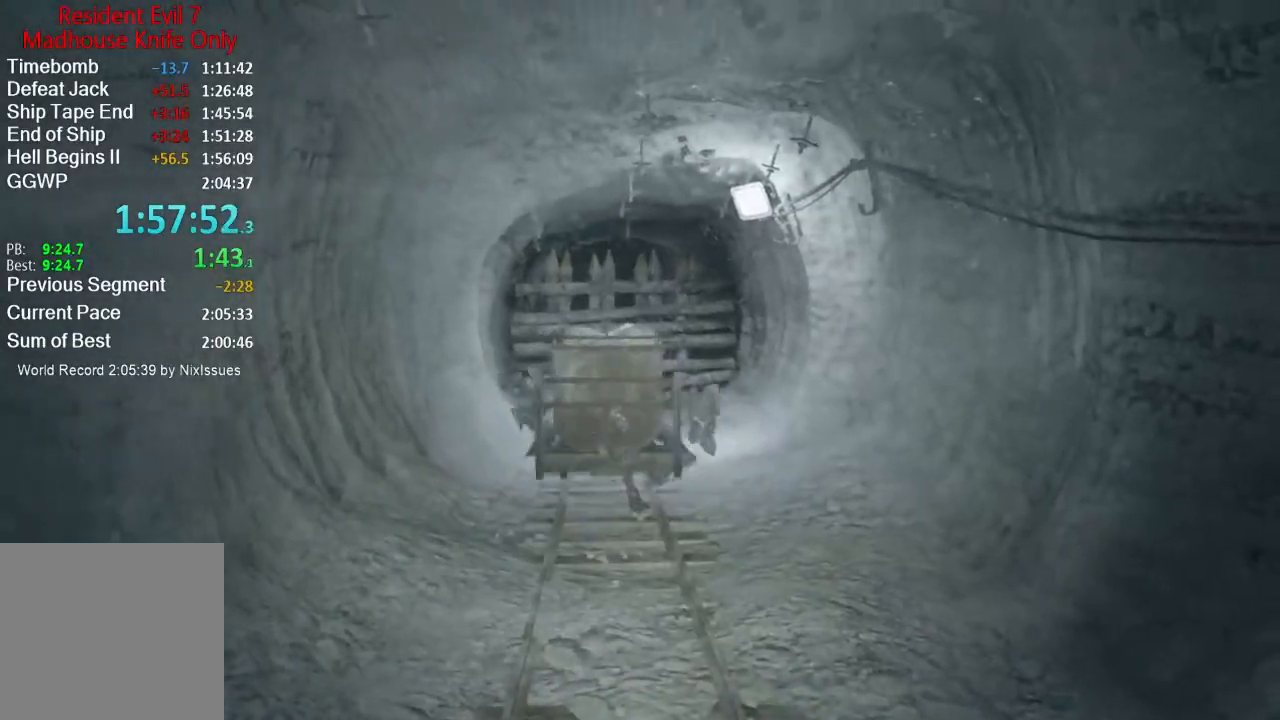
{"buttons": [], "left_stick": "up", "right_stick": "down", "events": [[50, "L3", "down"], [150, "L3", "up"], [217, "L3", "down"], [450, "L3", "up"], [450, "right_stick", "down"]]}
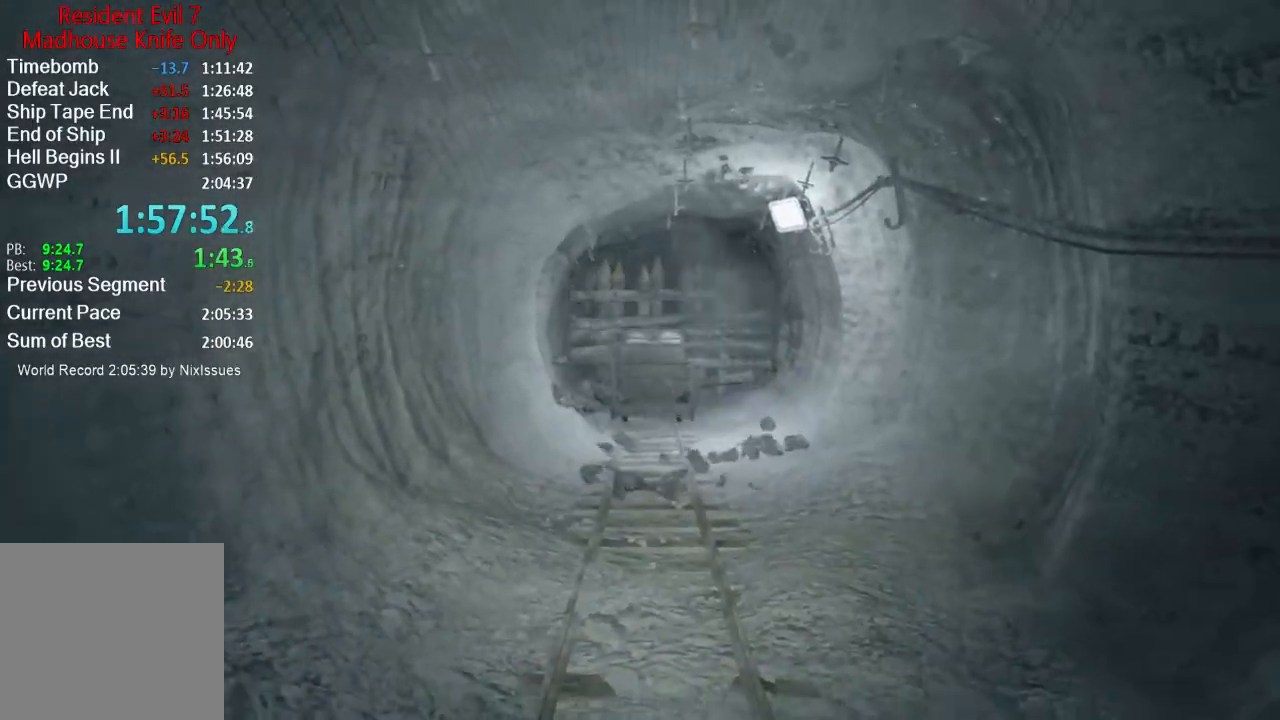
{"buttons": [], "left_stick": "up", "right_stick": "down", "events": [[17, "L3", "down"], [84, "L3", "up"], [151, "L3", "down"], [384, "L3", "up"]]}
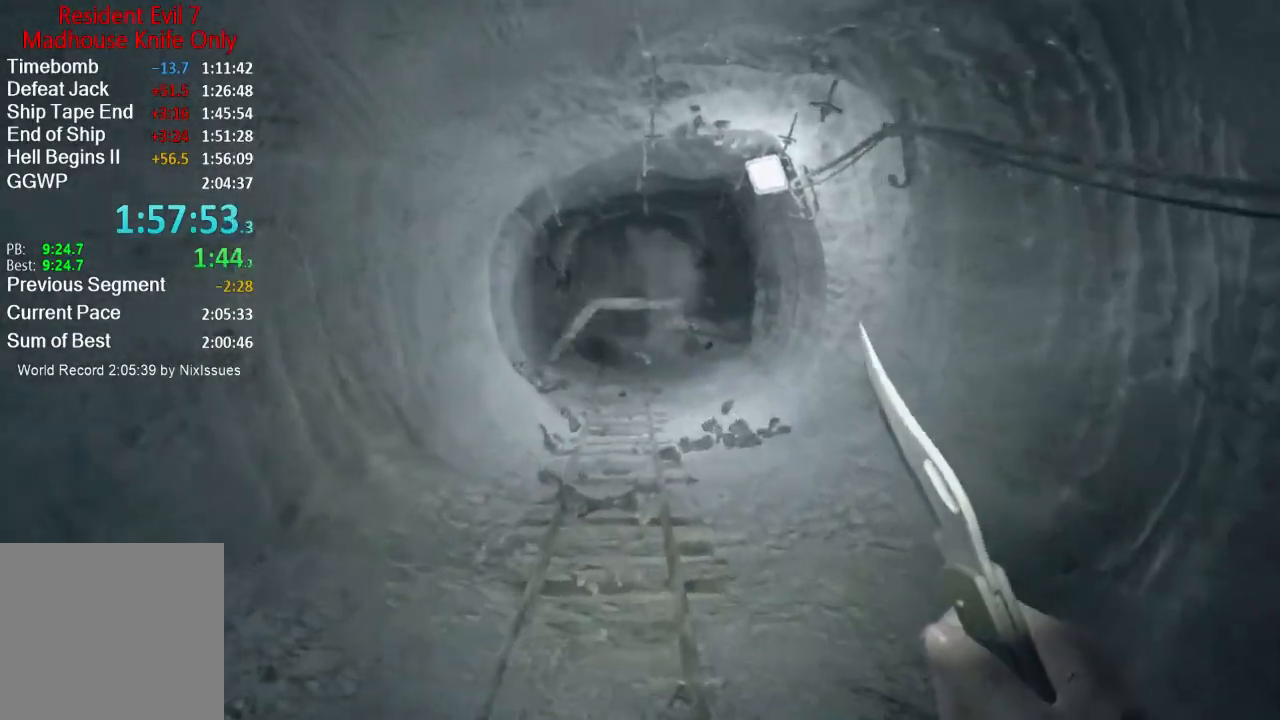
{"buttons": [], "left_stick": "up", "right_stick": "center", "events": [[284, "right_stick", "center"]]}
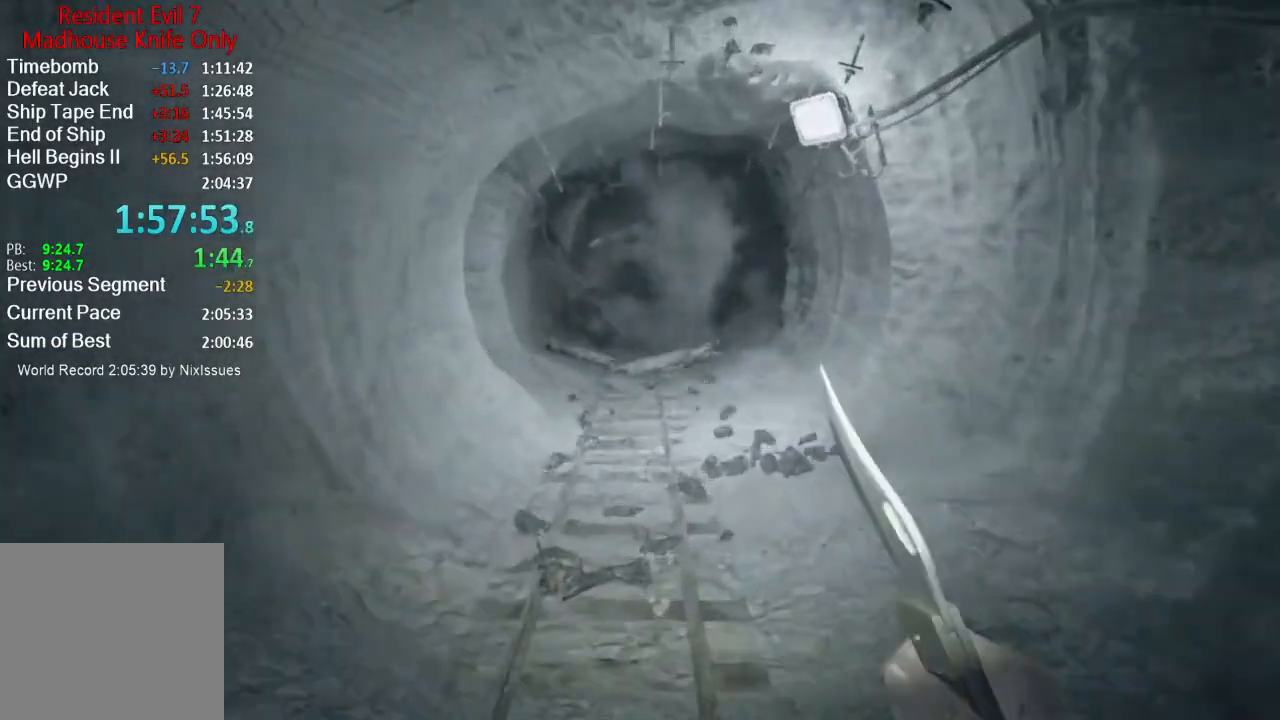
{"buttons": [], "left_stick": "up", "right_stick": "center", "events": []}
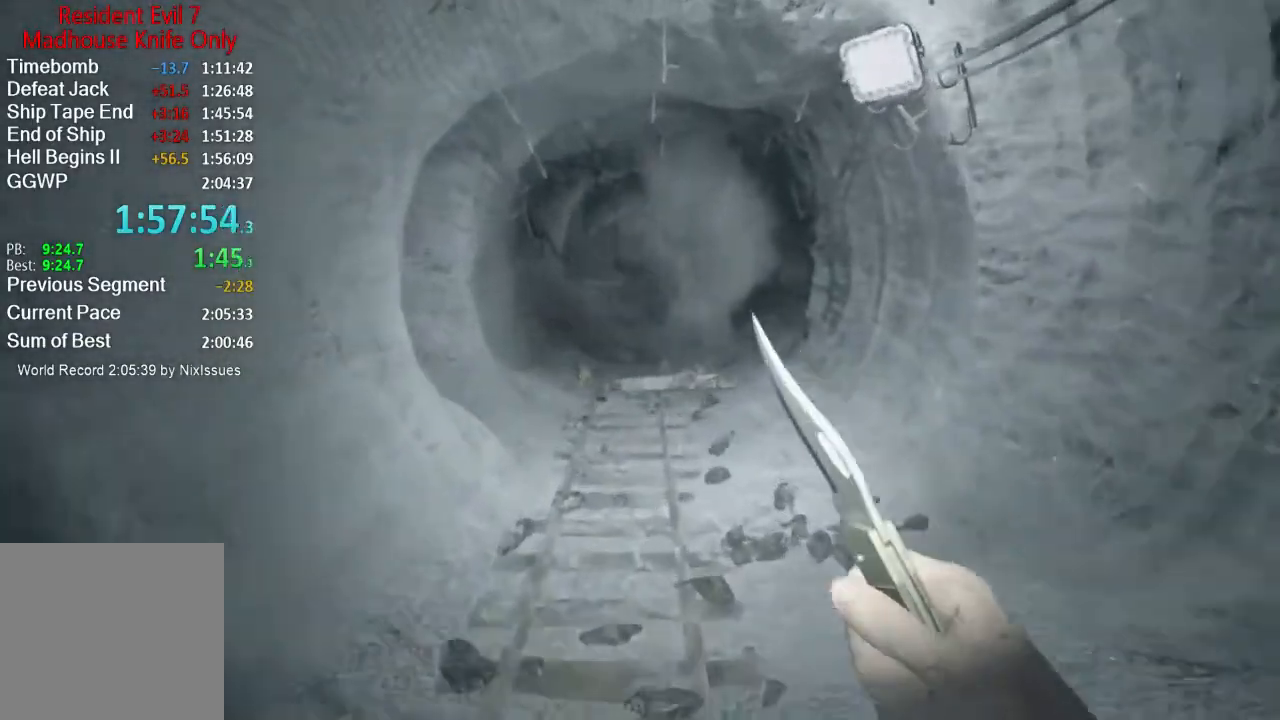
{"buttons": [], "left_stick": "up", "right_stick": "center", "events": []}
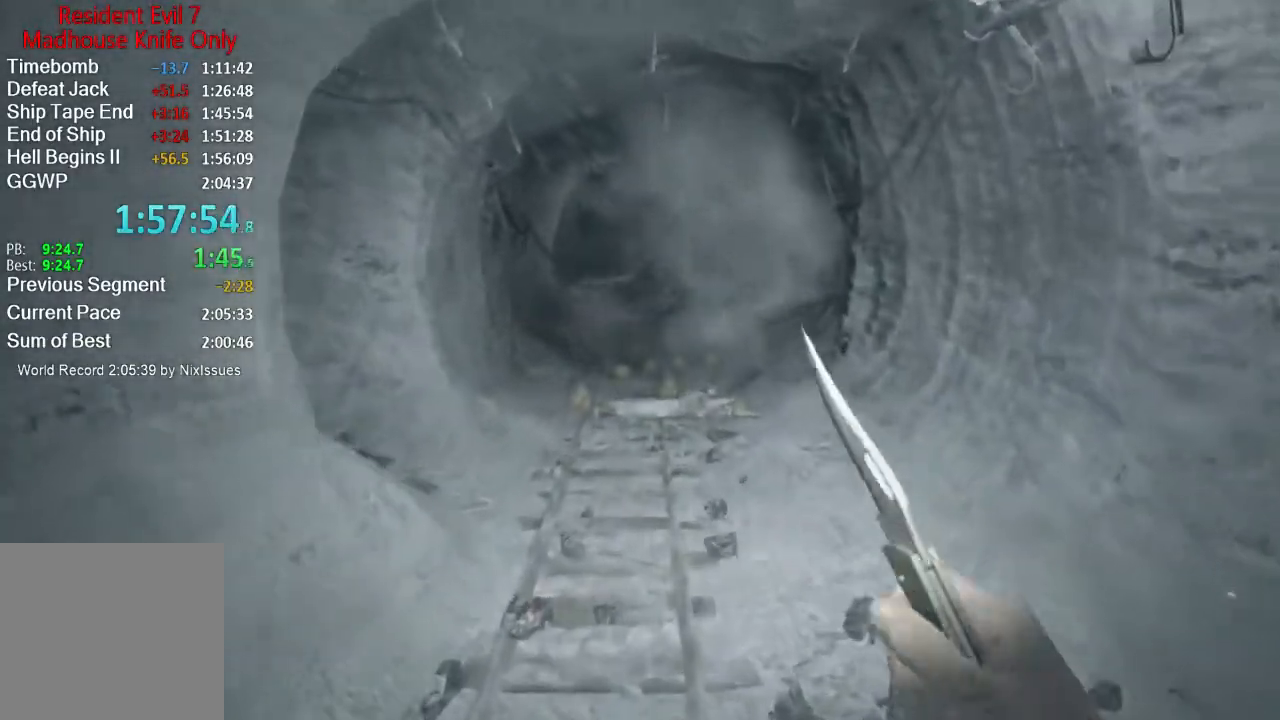
{"buttons": [], "left_stick": "up", "right_stick": "down", "events": [[117, "right_stick", "down-left"], [383, "right_stick", "down"]]}
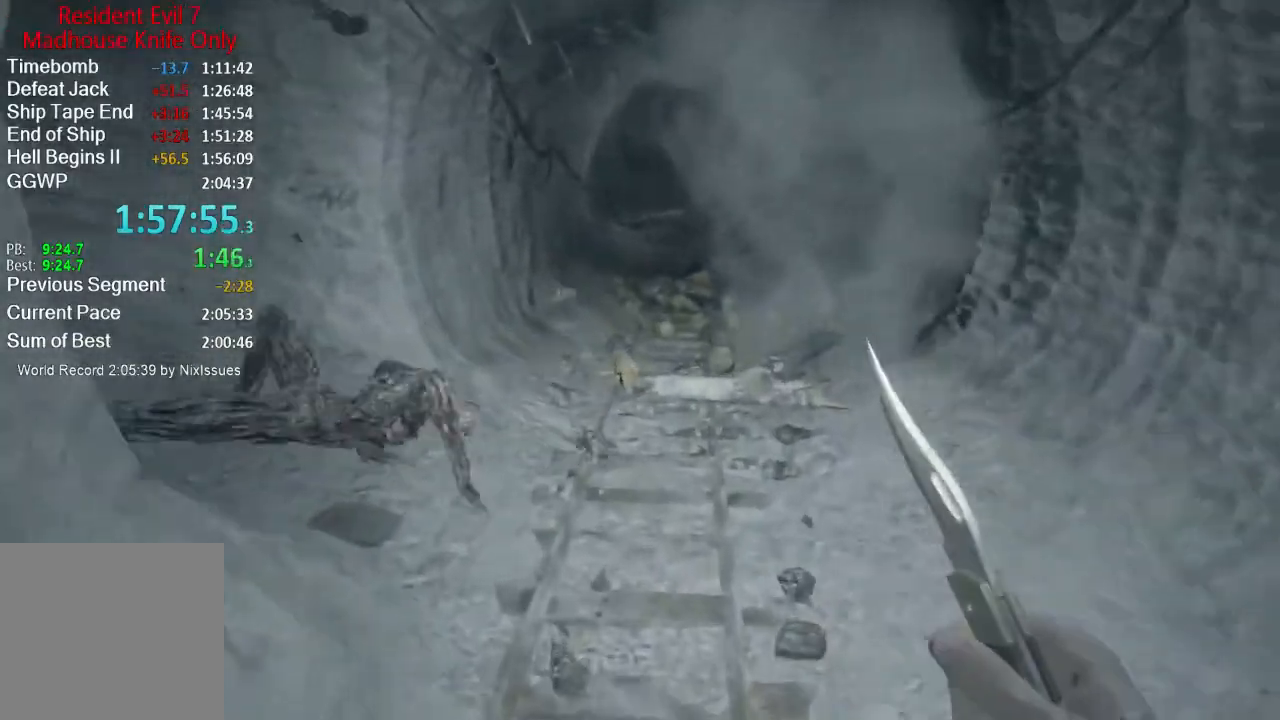
{"buttons": ["L3"], "left_stick": "up", "right_stick": "down", "events": [[301, "L3", "down"], [401, "L3", "up"], [467, "L3", "down"]]}
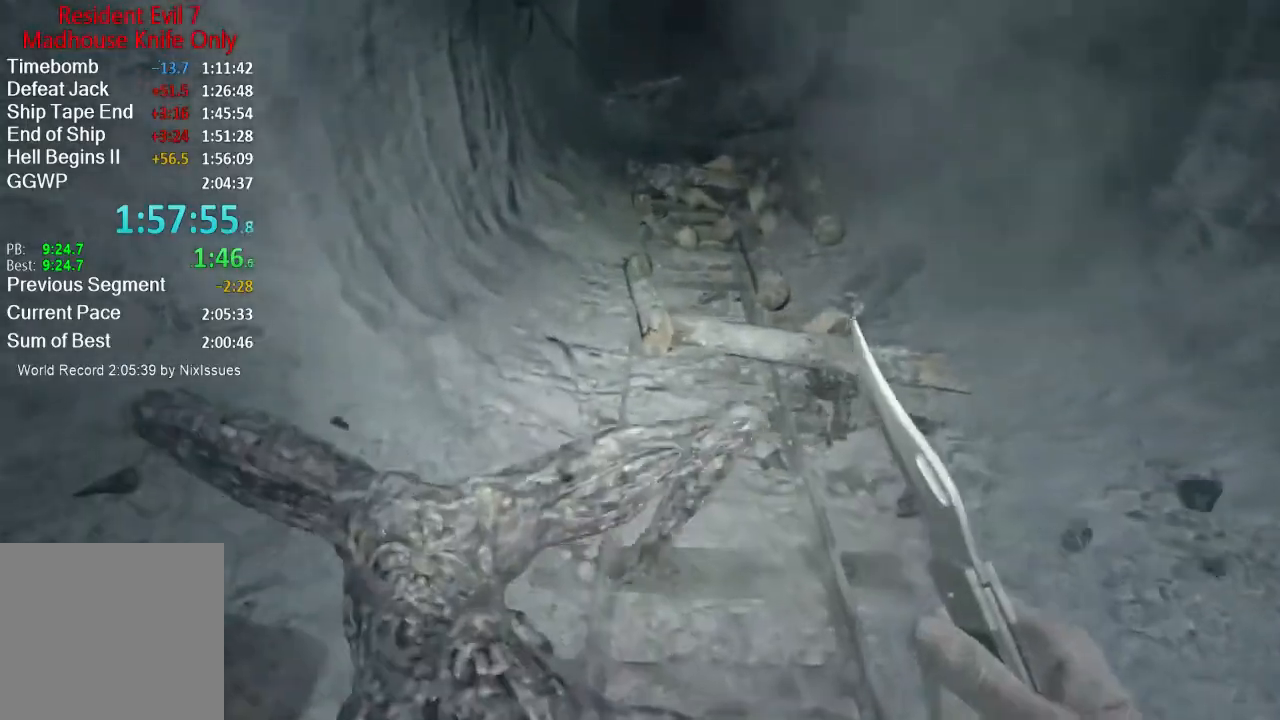
{"buttons": [], "left_stick": "up", "right_stick": "center", "events": [[33, "L3", "up"], [400, "L3", "down"], [400, "right_stick", "center"], [450, "L3", "up"]]}
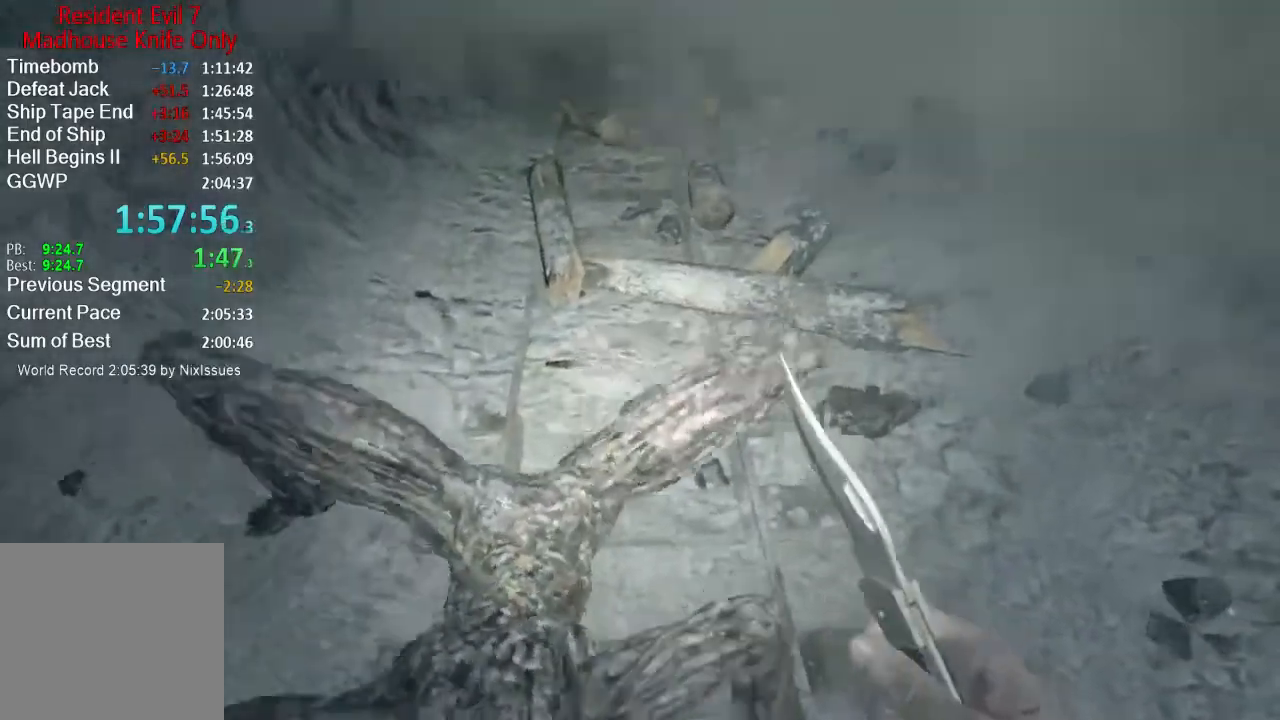
{"buttons": [], "left_stick": "up-right", "right_stick": "left", "events": [[34, "left_stick", "up-right"], [267, "L3", "down"], [401, "right_stick", "down-left"], [467, "right_stick", "left"], [484, "L3", "up"]]}
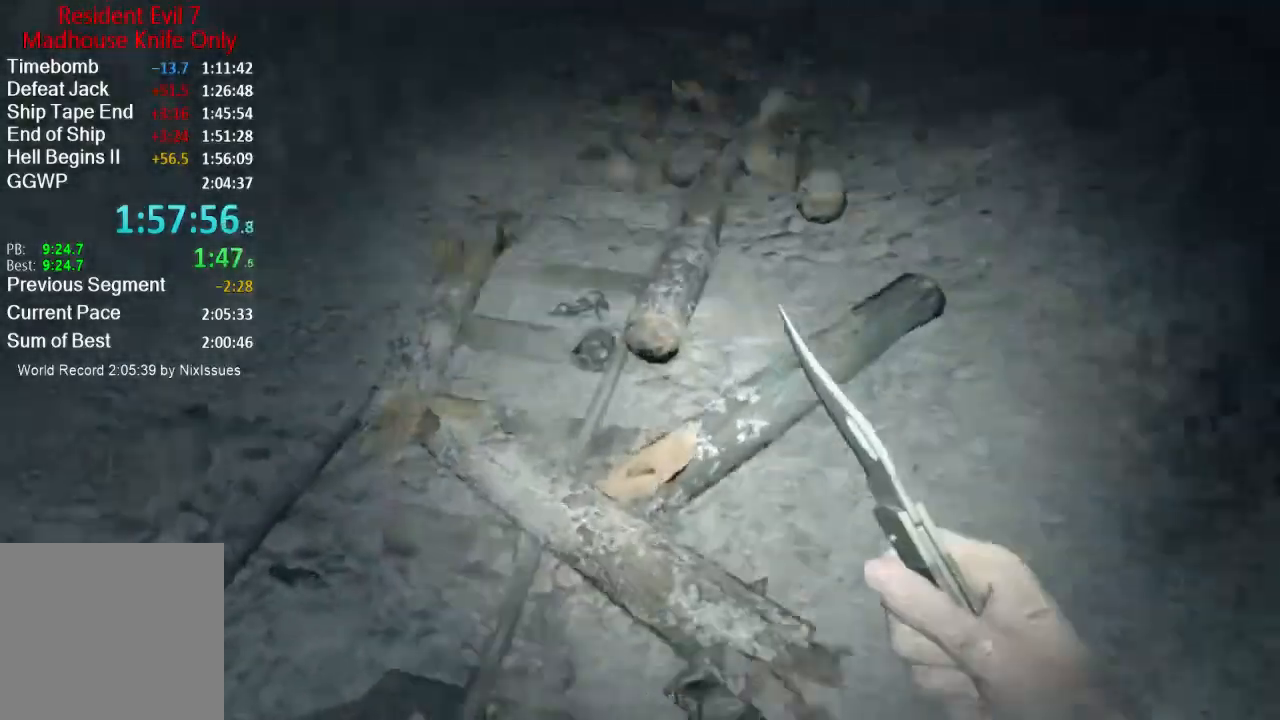
{"buttons": ["L1"], "left_stick": "up-right", "right_stick": "center", "events": [[100, "L1", "down"], [150, "left_stick", "right"], [500, "left_stick", "up-right"], [500, "right_stick", "center"]]}
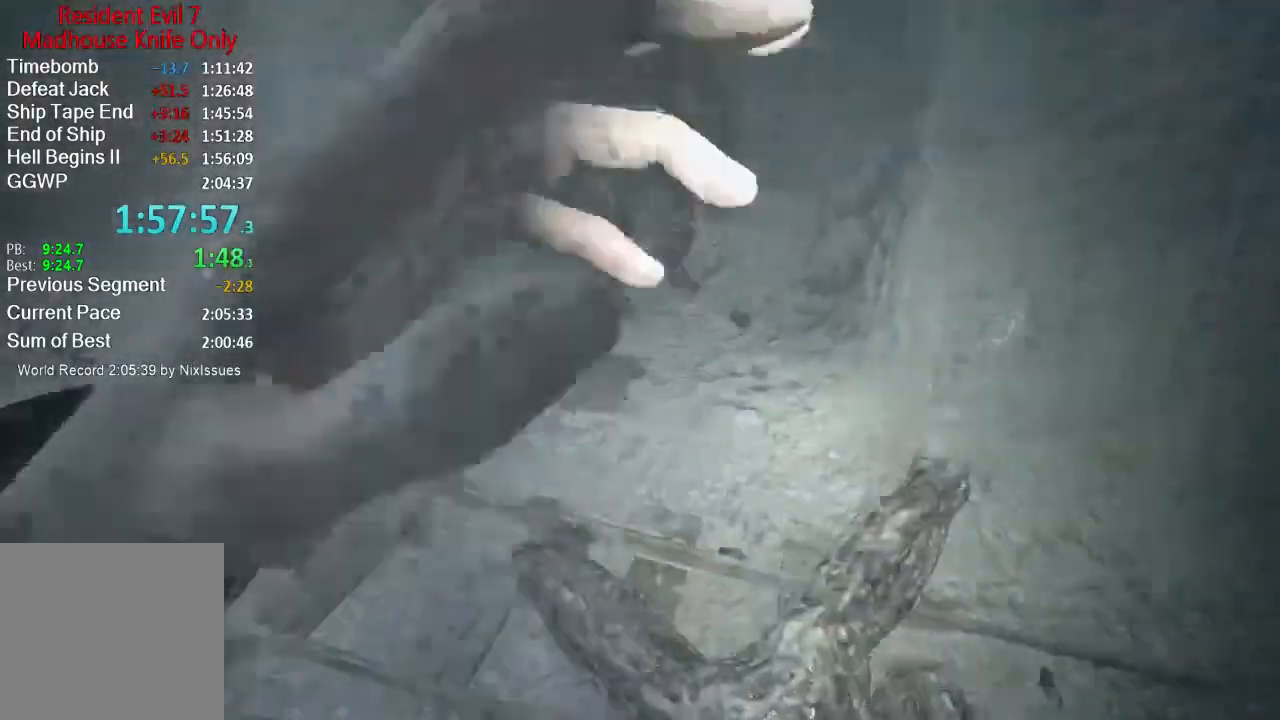
{"buttons": [], "left_stick": "up", "right_stick": "up-right", "events": [[84, "right_stick", "down-right"], [167, "L1", "up"], [184, "L3", "down"], [184, "left_stick", "up"], [184, "right_stick", "right"], [301, "L3", "up"], [351, "right_stick", "up-right"], [367, "L3", "down"], [467, "L3", "up"]]}
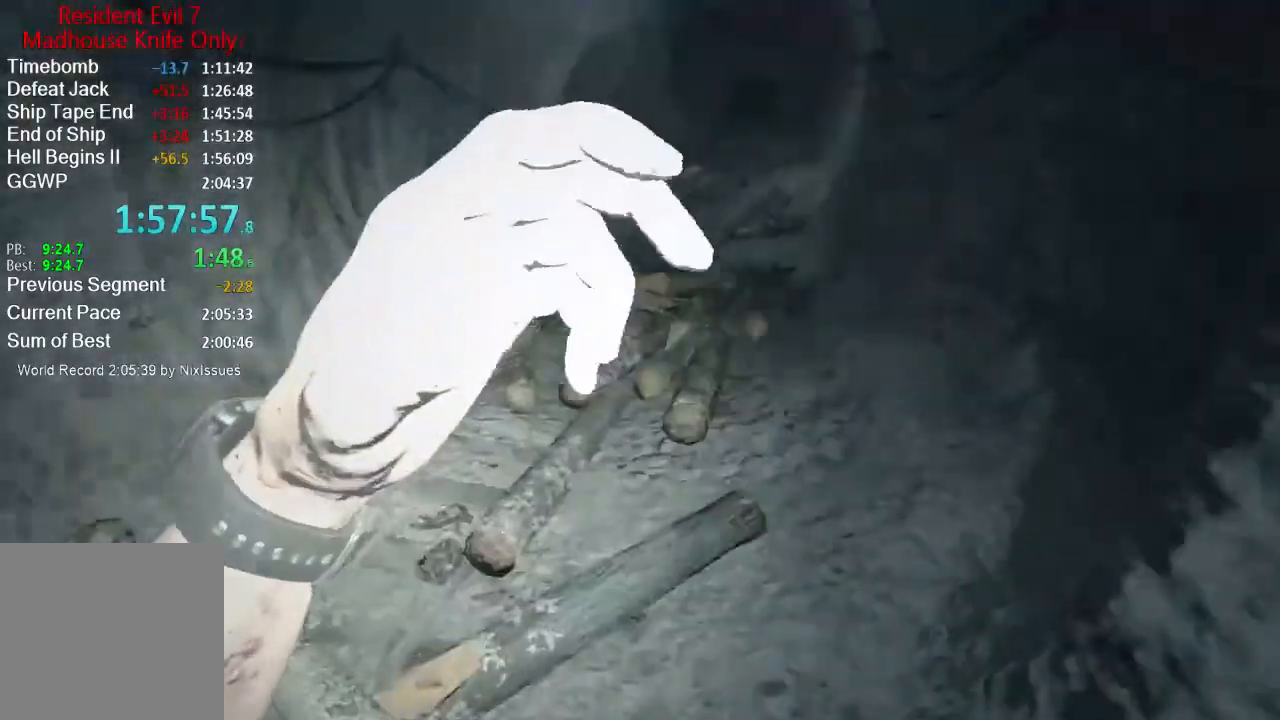
{"buttons": [], "left_stick": "up", "right_stick": "up", "events": [[33, "L3", "down"], [50, "right_stick", "center"], [83, "L3", "up"], [150, "L3", "down"], [233, "L3", "up"], [283, "L3", "down"], [283, "right_stick", "up"], [400, "L3", "up"]]}
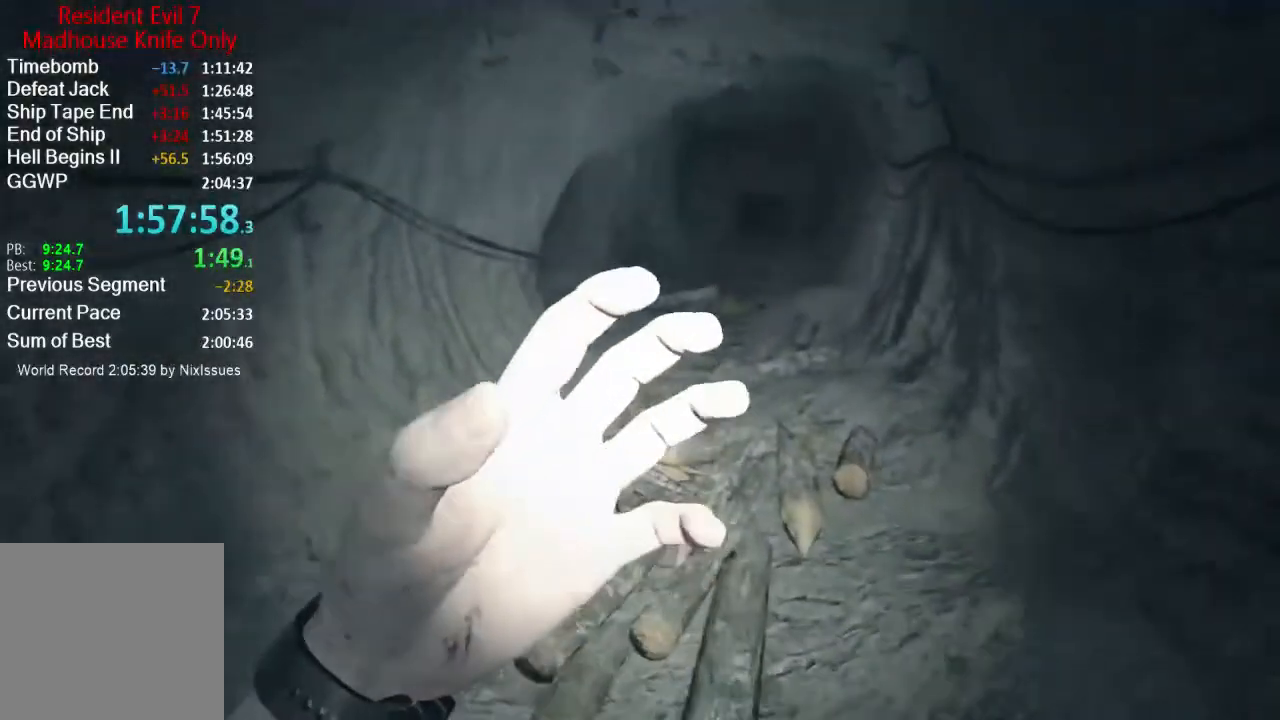
{"buttons": [], "left_stick": "up", "right_stick": "center", "events": [[184, "right_stick", "up-left"], [284, "right_stick", "center"]]}
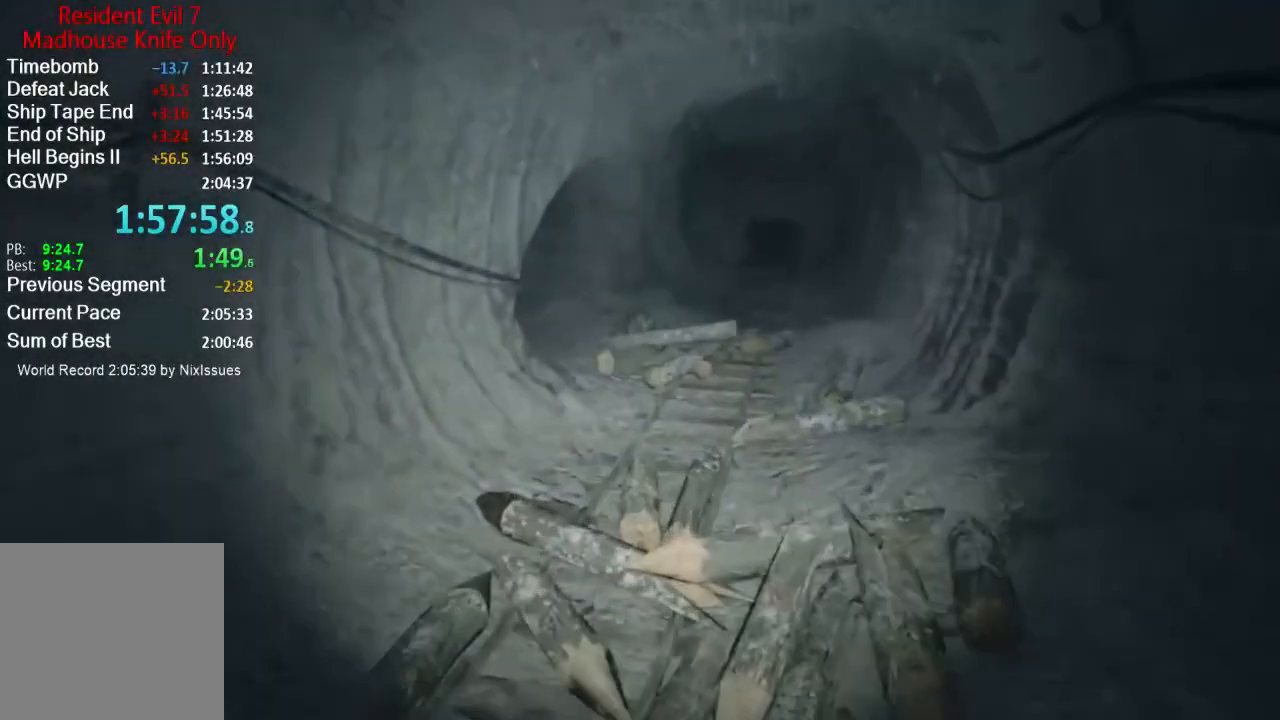
{"buttons": [], "left_stick": "up", "right_stick": "center", "events": []}
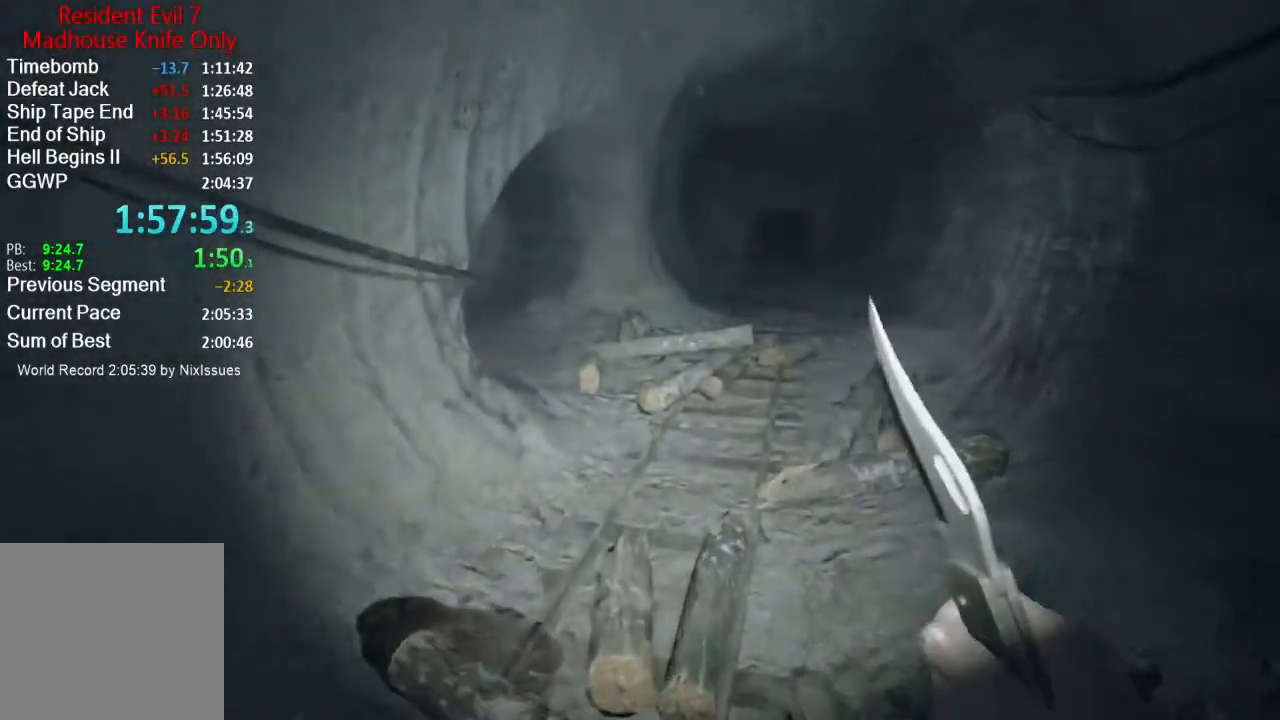
{"buttons": [], "left_stick": "up", "right_stick": "center", "events": []}
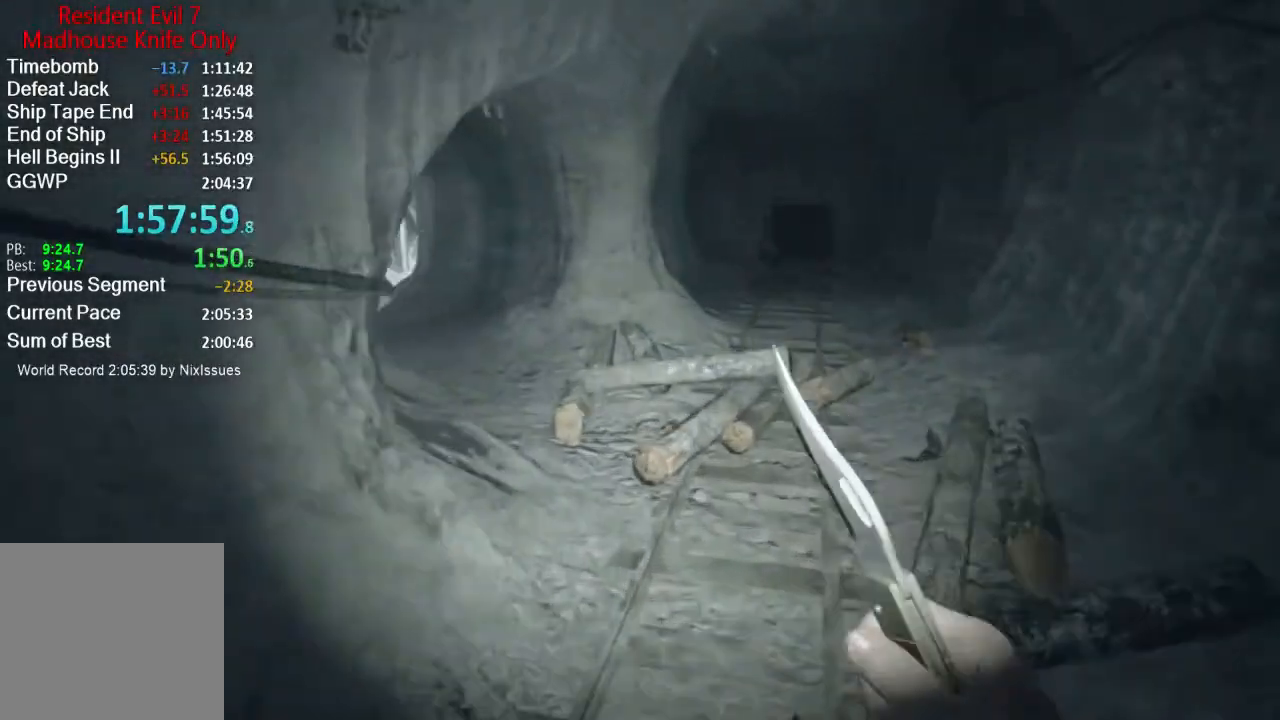
{"buttons": [], "left_stick": "up", "right_stick": "center", "events": []}
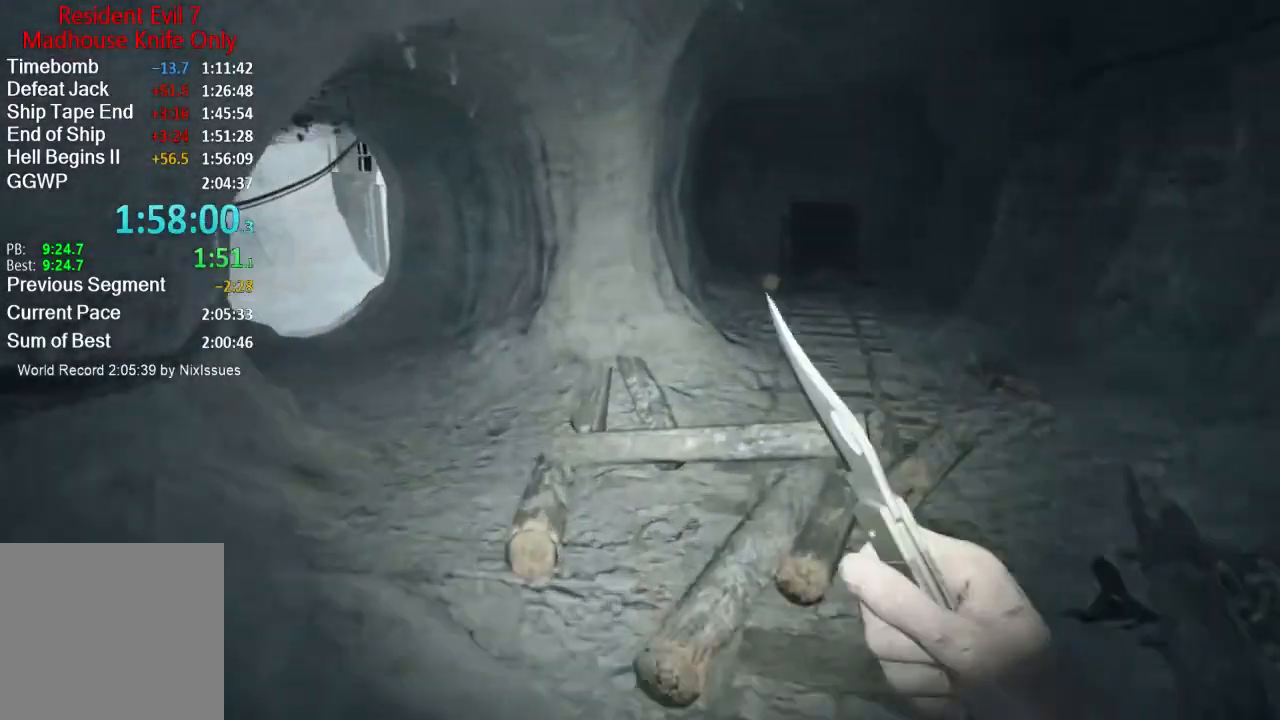
{"buttons": [], "left_stick": "up", "right_stick": "left", "events": [[134, "right_stick", "left"], [317, "right_stick", "center"], [501, "right_stick", "left"]]}
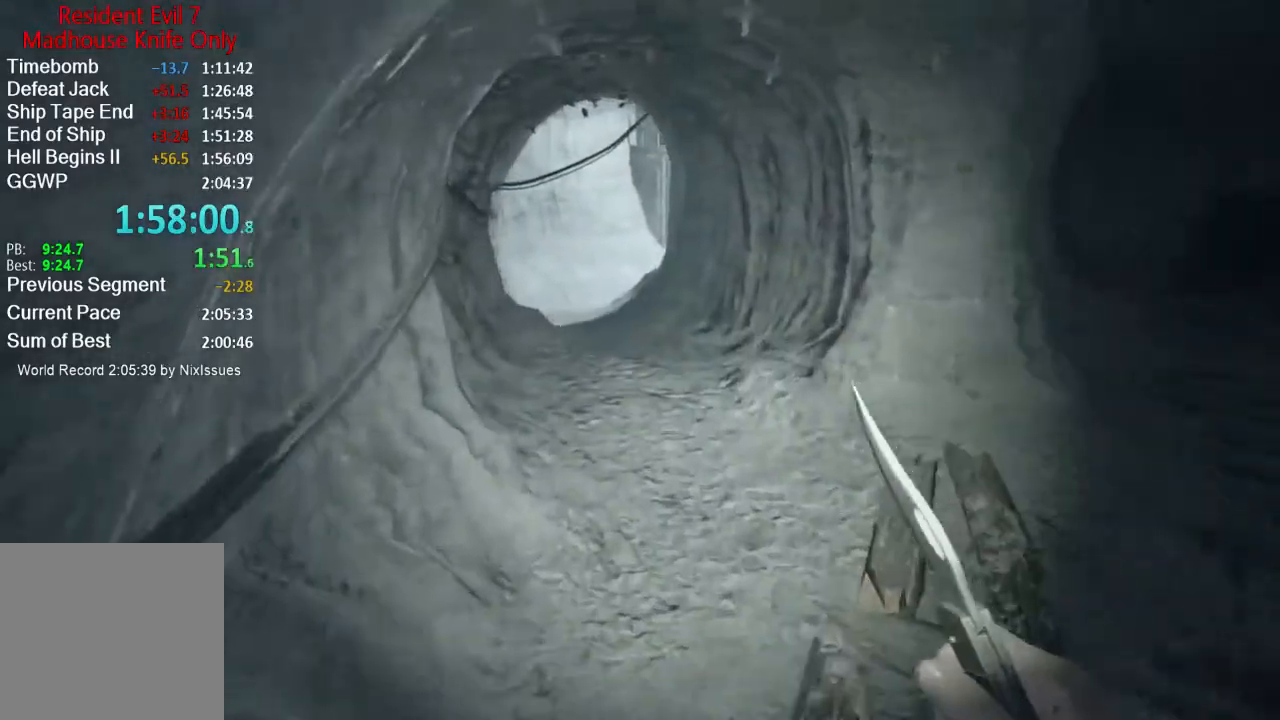
{"buttons": [], "left_stick": "up", "right_stick": "center", "events": [[117, "right_stick", "center"]]}
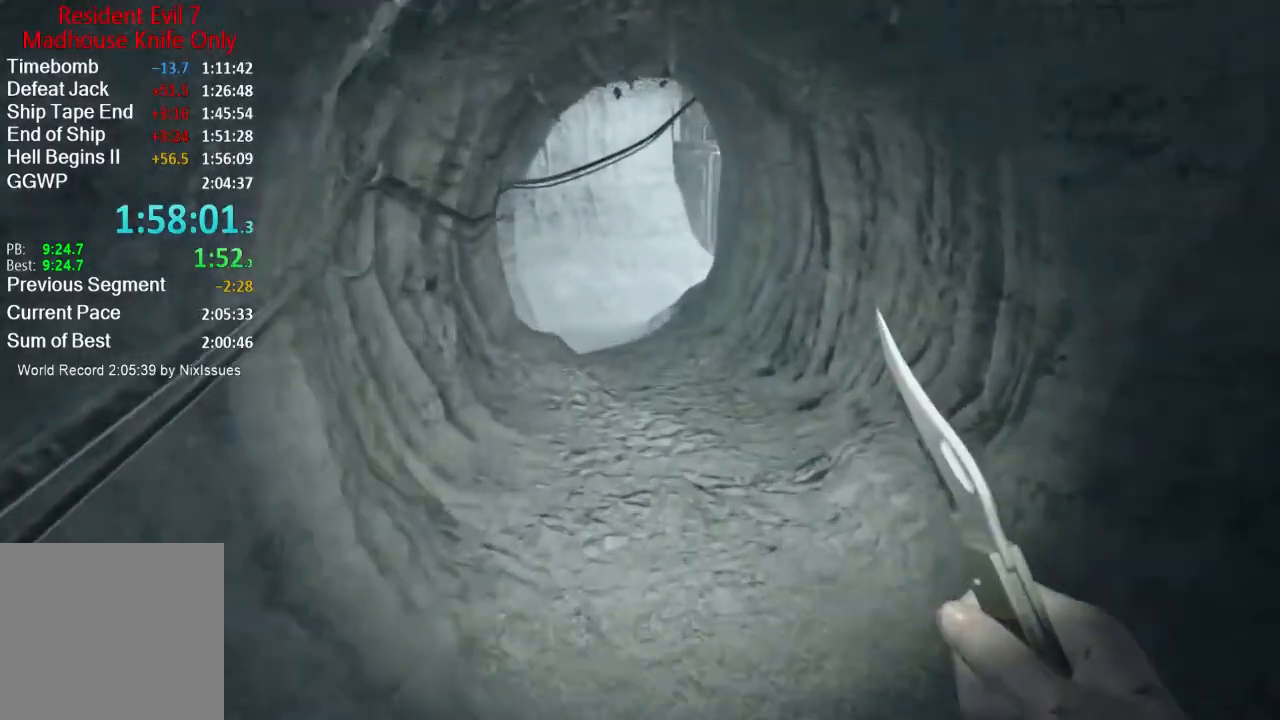
{"buttons": [], "left_stick": "up", "right_stick": "center", "events": []}
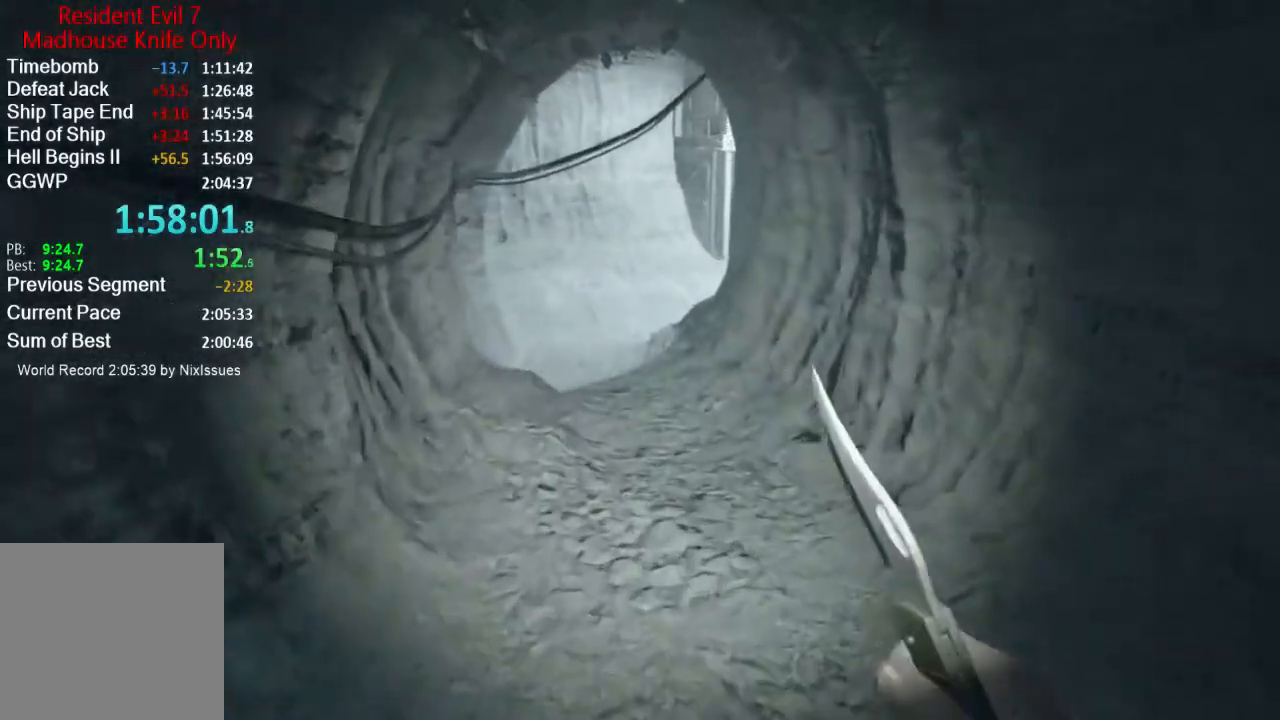
{"buttons": [], "left_stick": "up", "right_stick": "center", "events": []}
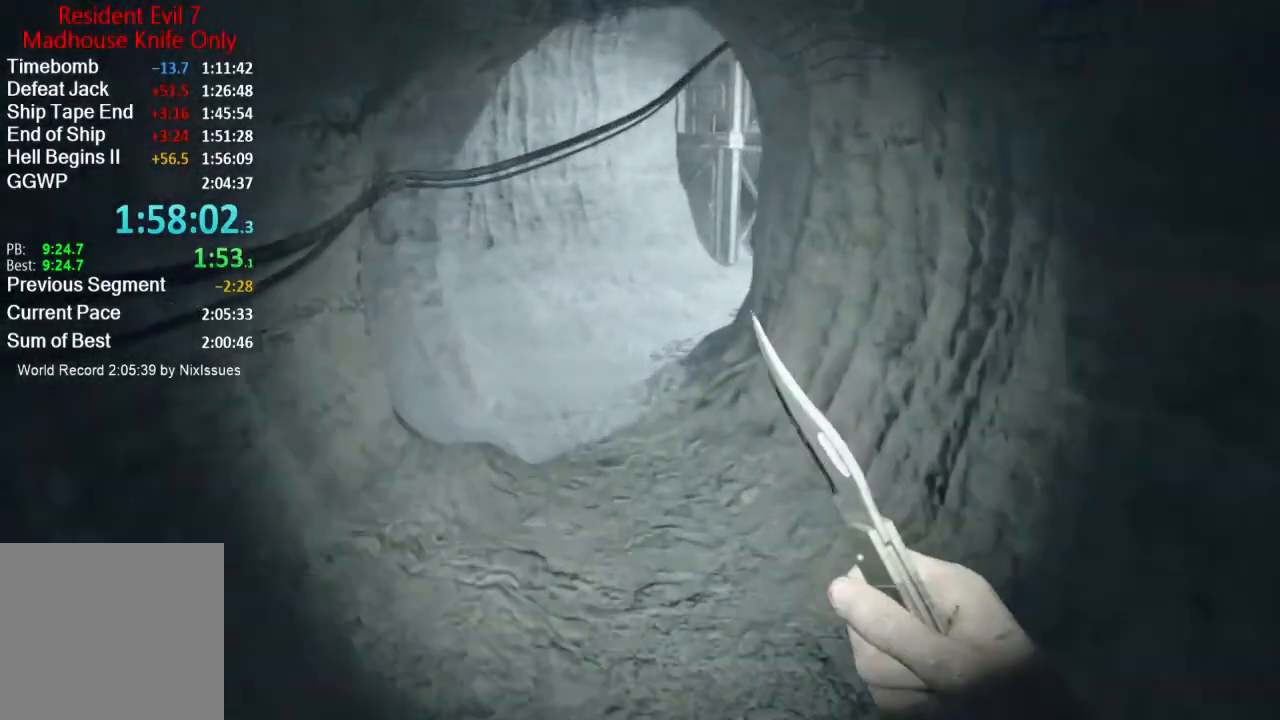
{"buttons": [], "left_stick": "up", "right_stick": "center", "events": []}
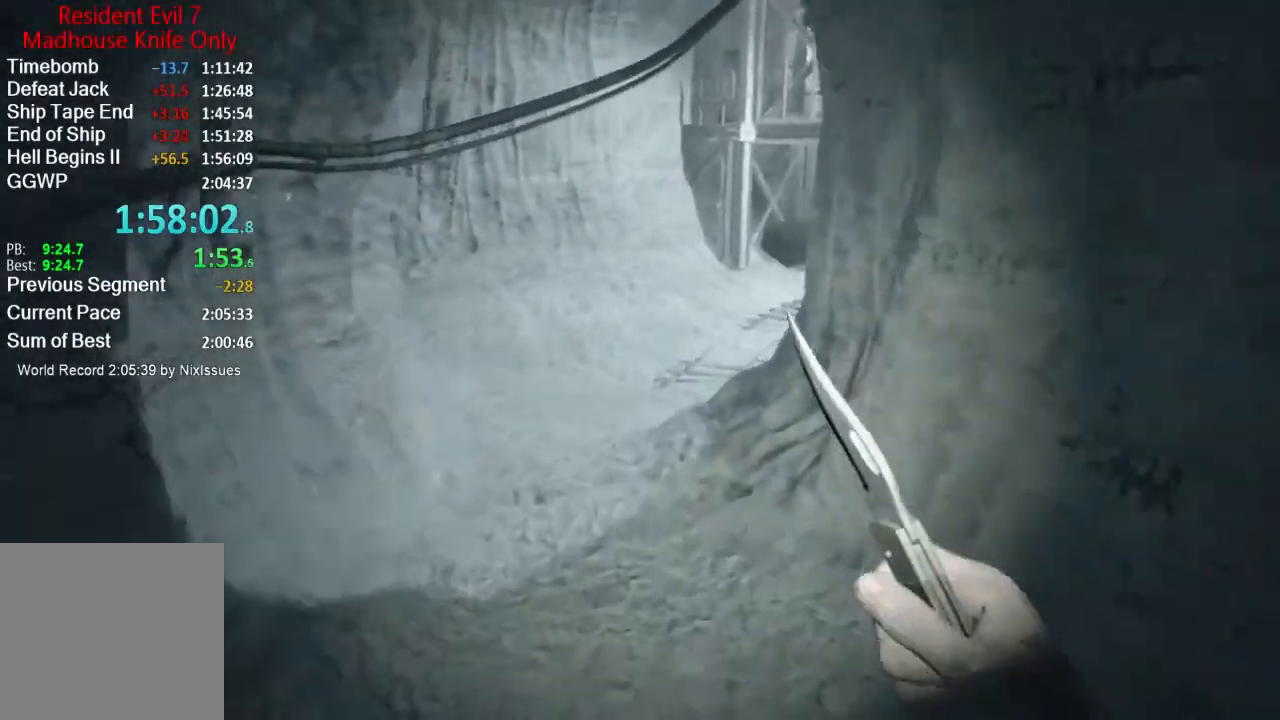
{"buttons": [], "left_stick": "up", "right_stick": "down-right", "events": [[450, "right_stick", "down-right"]]}
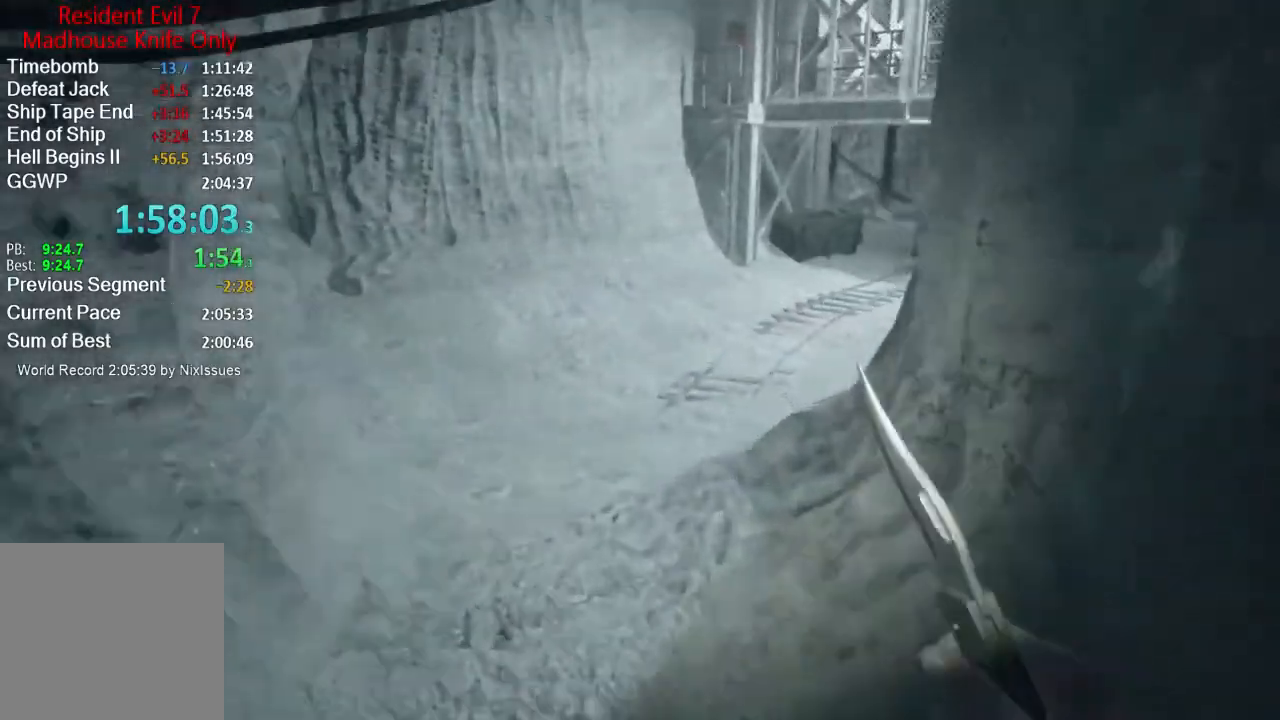
{"buttons": [], "left_stick": "up", "right_stick": "down-right", "events": []}
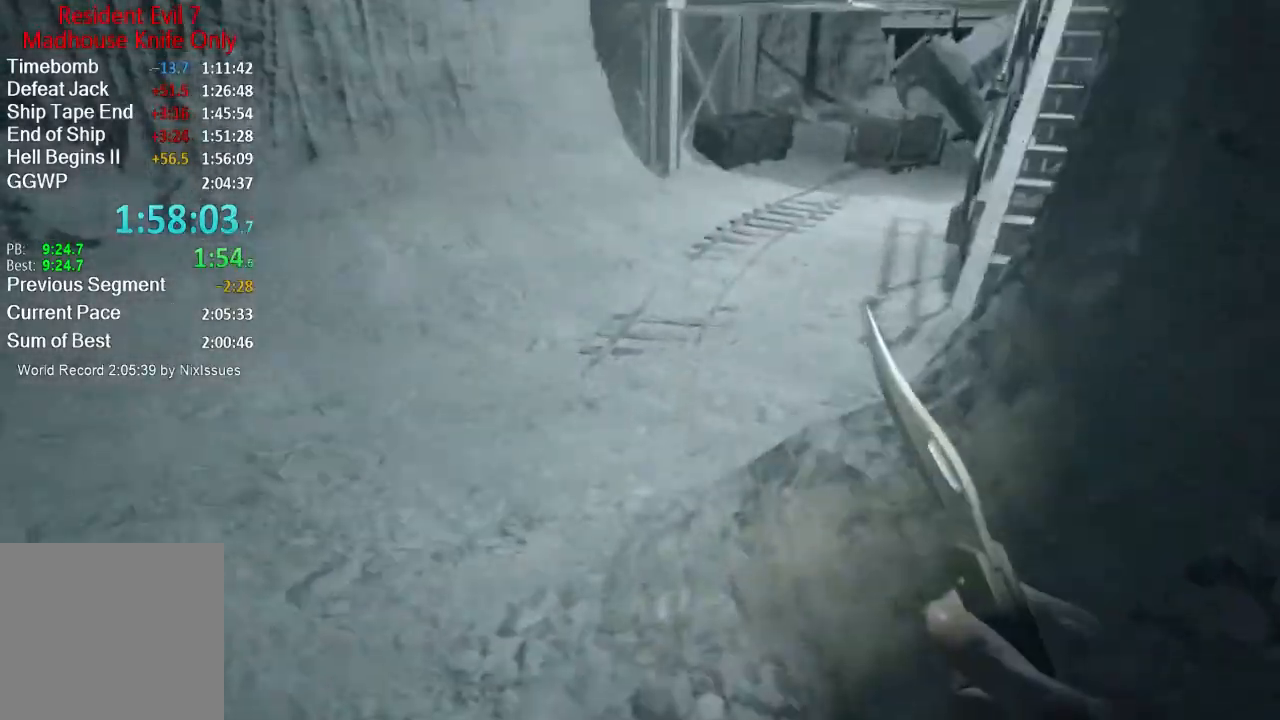
{"buttons": [], "left_stick": "up", "right_stick": "down-right", "events": []}
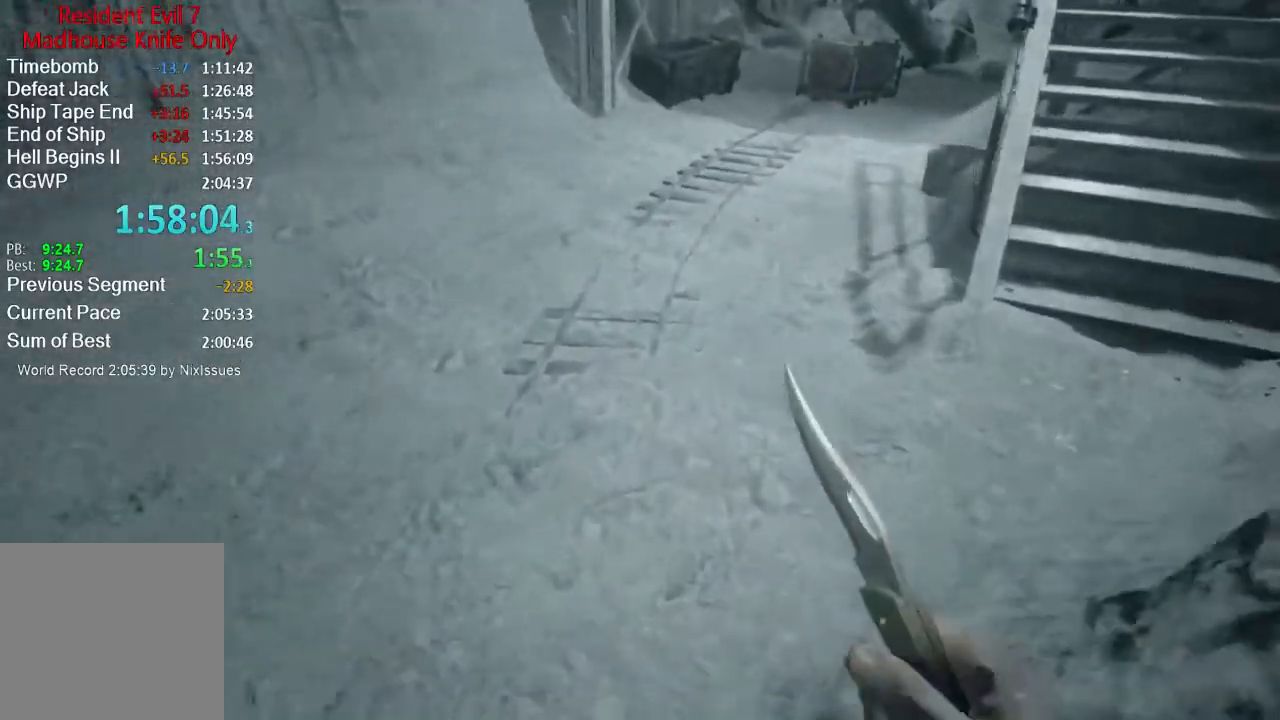
{"buttons": [], "left_stick": "up", "right_stick": "up-right", "events": [[67, "right_stick", "up-right"], [284, "right_stick", "center"], [434, "right_stick", "up-right"]]}